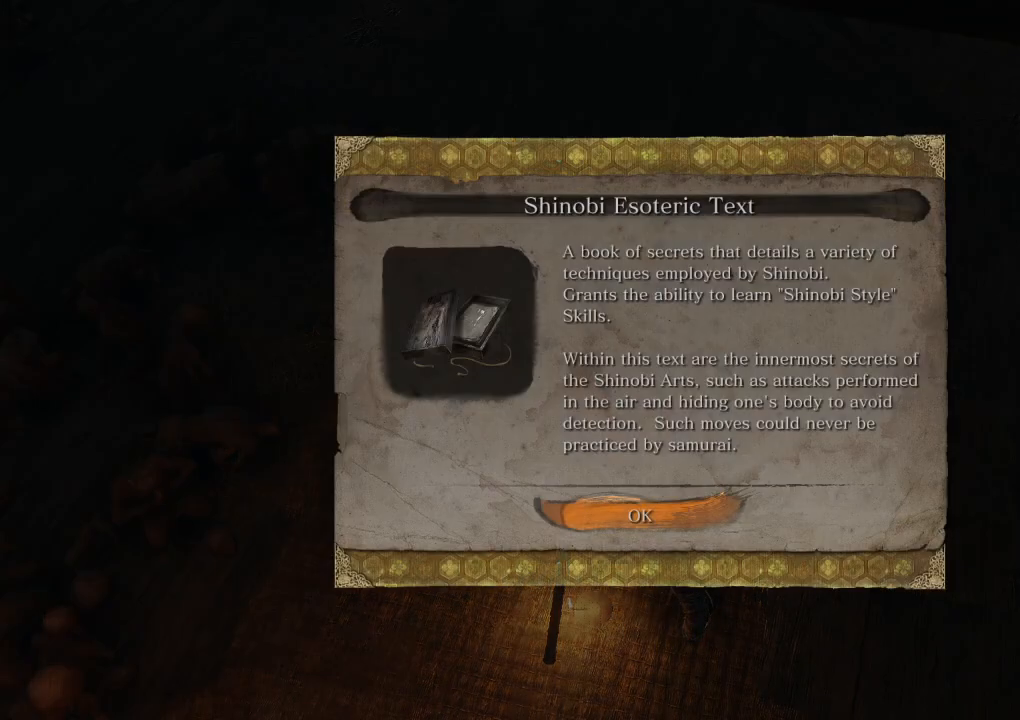
Gameplay with keyboard and mouse; each line is a JSON object with the keys and mouse buttons held at the frame after it. "events" lists presses ("down") and releases ("up") of "a", "d", "down", "e", "escape", "f", "left", "q", "r", "right", "s", "shift", "space", "tab", "up", "w", "x", "z", "mouse_left", "mouse_wheel", "mouse_right" and "mouse_mb4" between this image and that frame as [ms after this image, input, new state], when the widget could be followed in between. "mouse_left", "mouse_wheel", "mouse_right", "mouse_mb4" = the "left", "wheel", "right", "mb4" buttons of the "mouse" list. No other keys are recorded. "wheel" means that the mouse wheel is clicked or scrolled. Mouse movement is not recorded.
{"keys": [], "mouse": [], "events": [[133, "e", "down"], [233, "e", "up"], [350, "e", "down"], [417, "e", "up"]]}
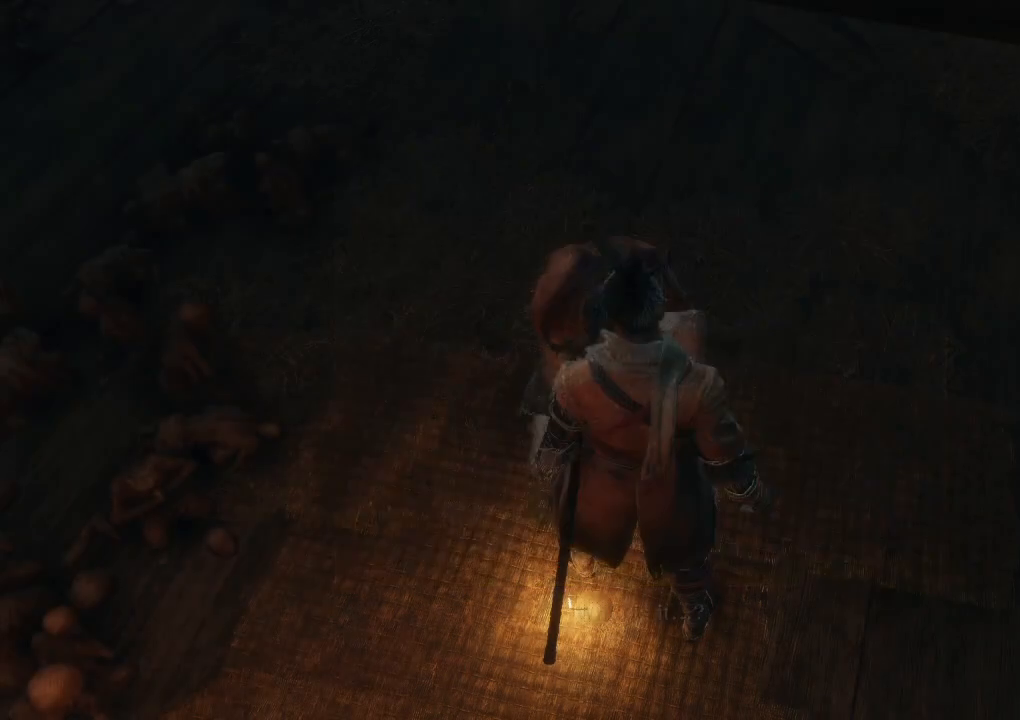
{"keys": [], "mouse": [], "events": [[50, "e", "down"], [150, "e", "up"], [267, "e", "down"], [417, "e", "up"]]}
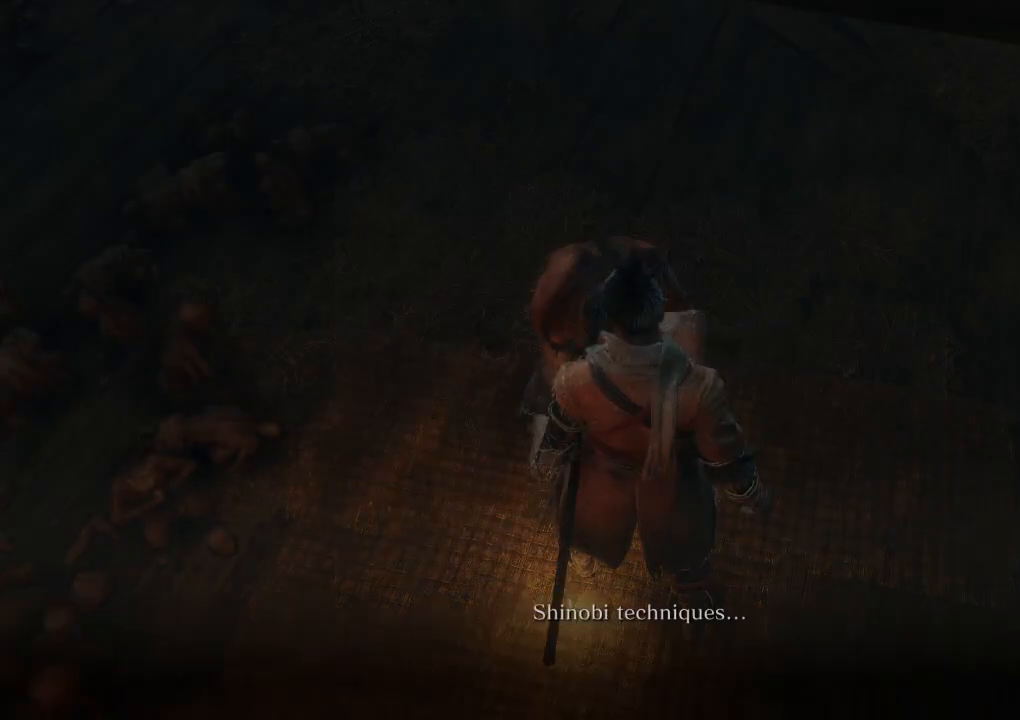
{"keys": ["e"], "mouse": [], "events": [[17, "e", "down"], [117, "e", "up"], [233, "e", "down"], [333, "e", "up"], [450, "e", "down"]]}
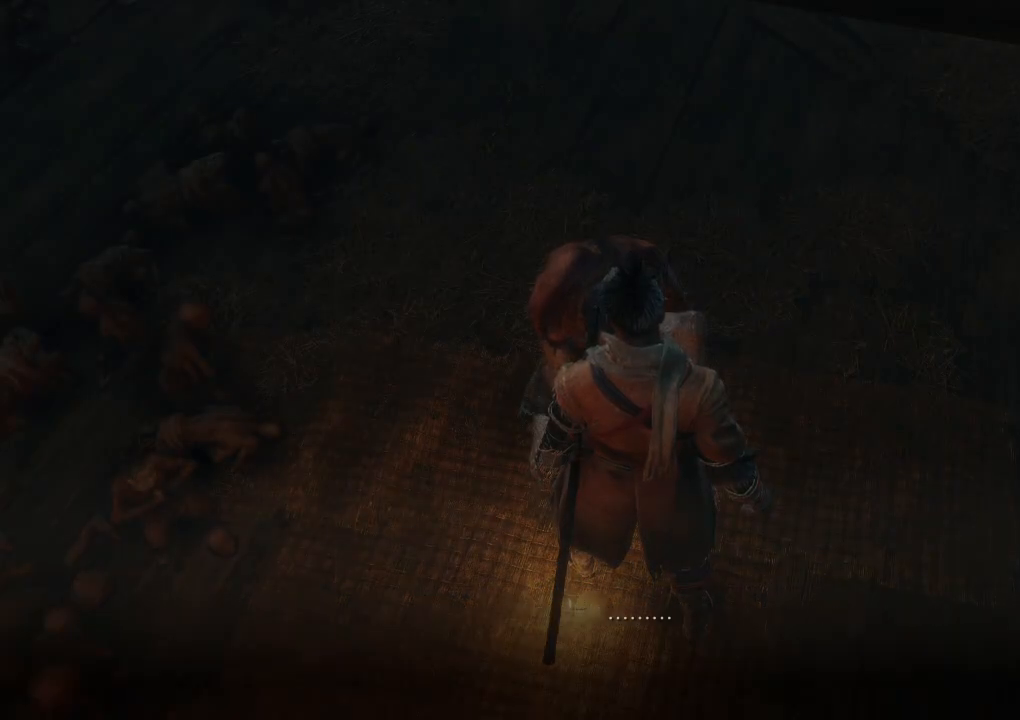
{"keys": [], "mouse": [], "events": [[67, "e", "up"], [183, "e", "down"], [250, "e", "up"], [350, "e", "down"], [450, "e", "up"]]}
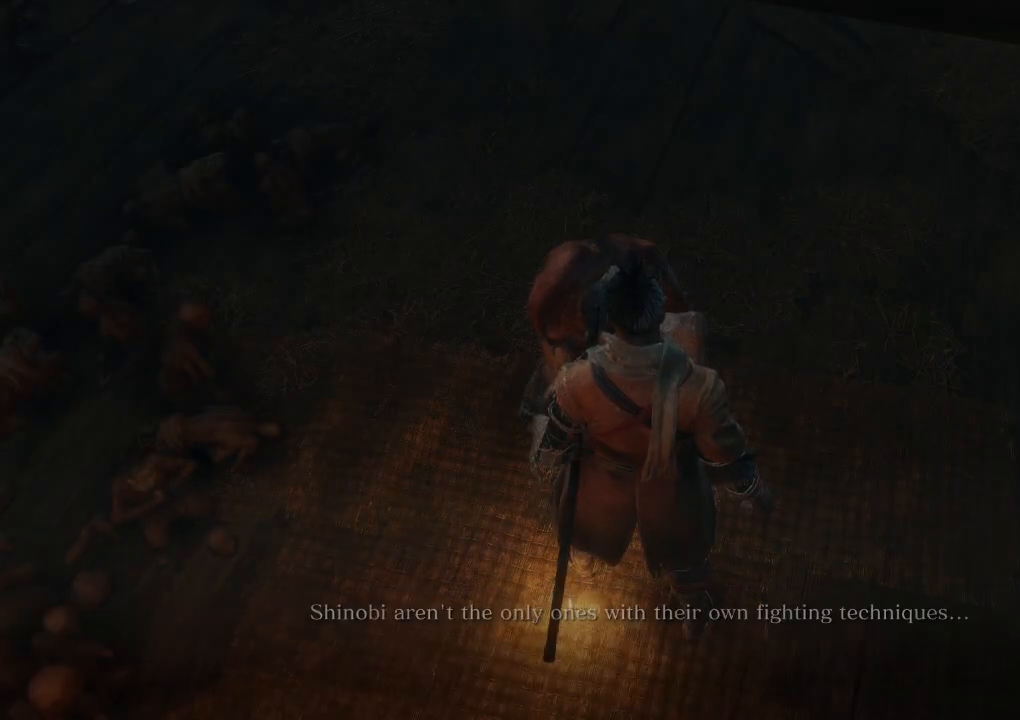
{"keys": [], "mouse": [], "events": [[67, "e", "down"], [167, "e", "up"], [283, "e", "down"], [400, "e", "up"]]}
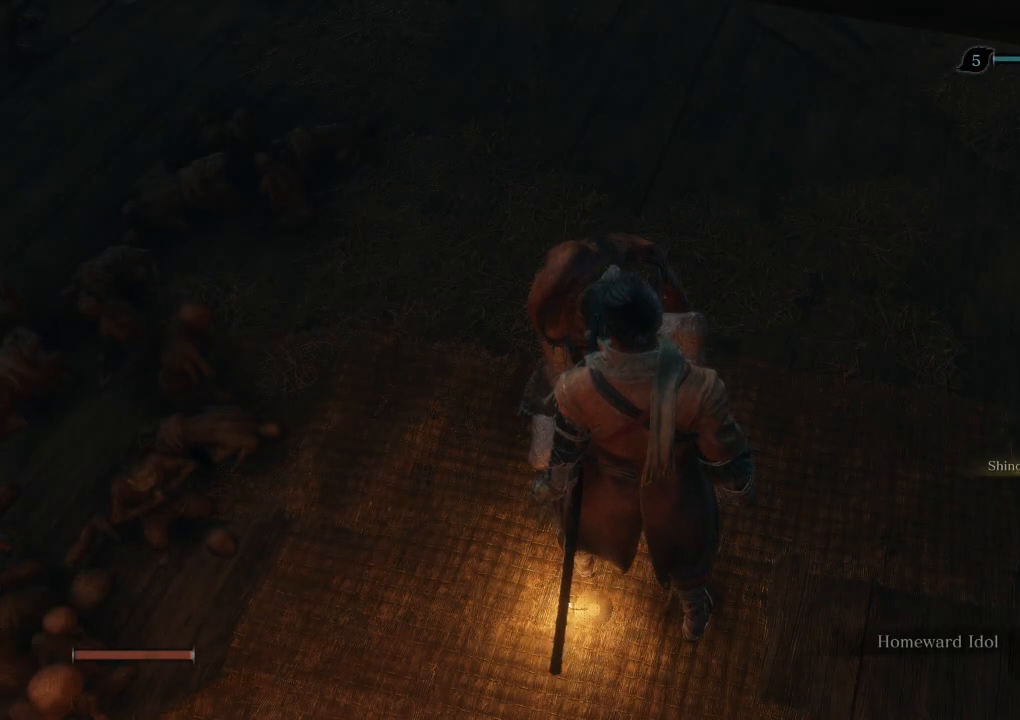
{"keys": ["e"], "mouse": [], "events": [[17, "e", "down"], [133, "e", "up"], [217, "e", "down"], [350, "e", "up"], [450, "e", "down"]]}
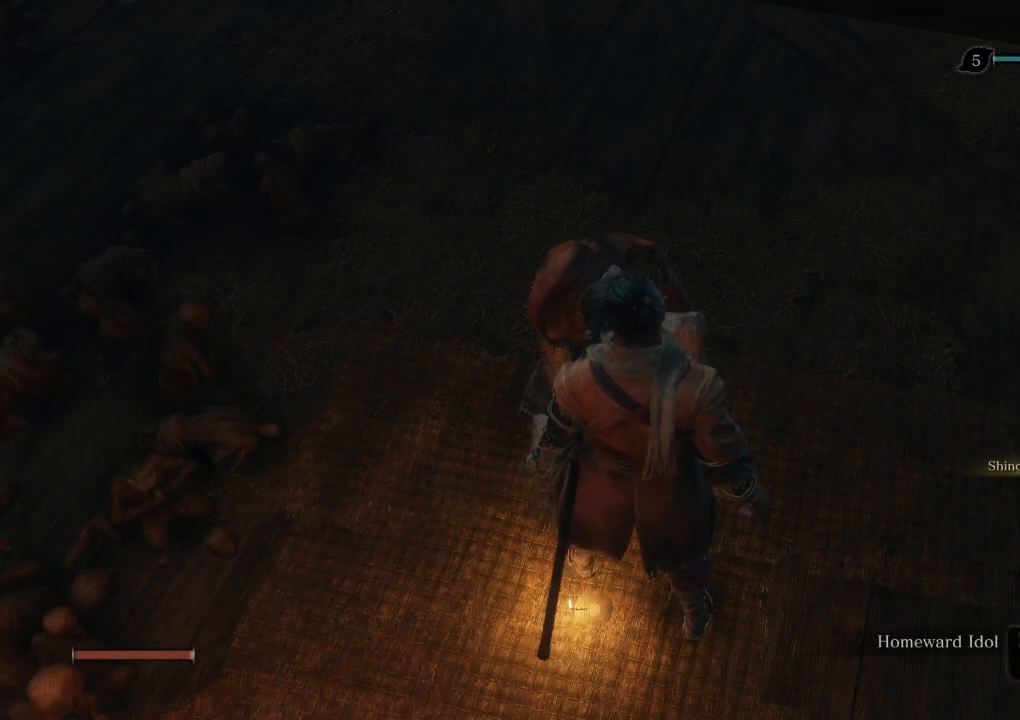
{"keys": ["e"], "mouse": [], "events": [[100, "e", "up"], [167, "e", "down"], [300, "e", "up"], [417, "e", "down"]]}
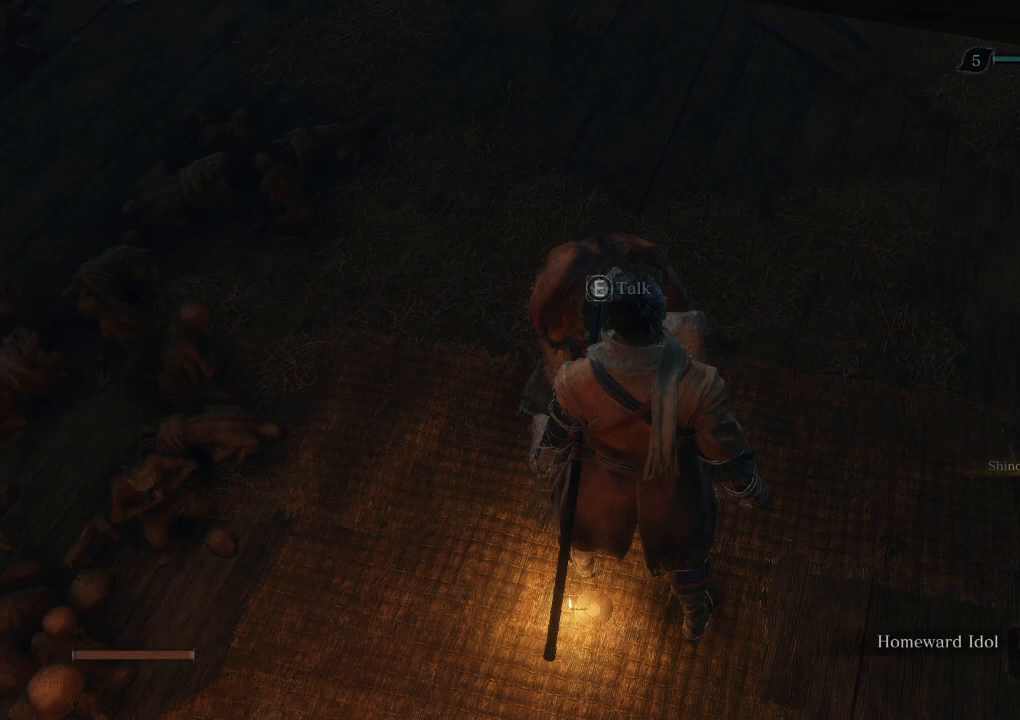
{"keys": ["e"], "mouse": [], "events": [[50, "e", "up"], [167, "e", "down"], [317, "e", "up"], [417, "e", "down"]]}
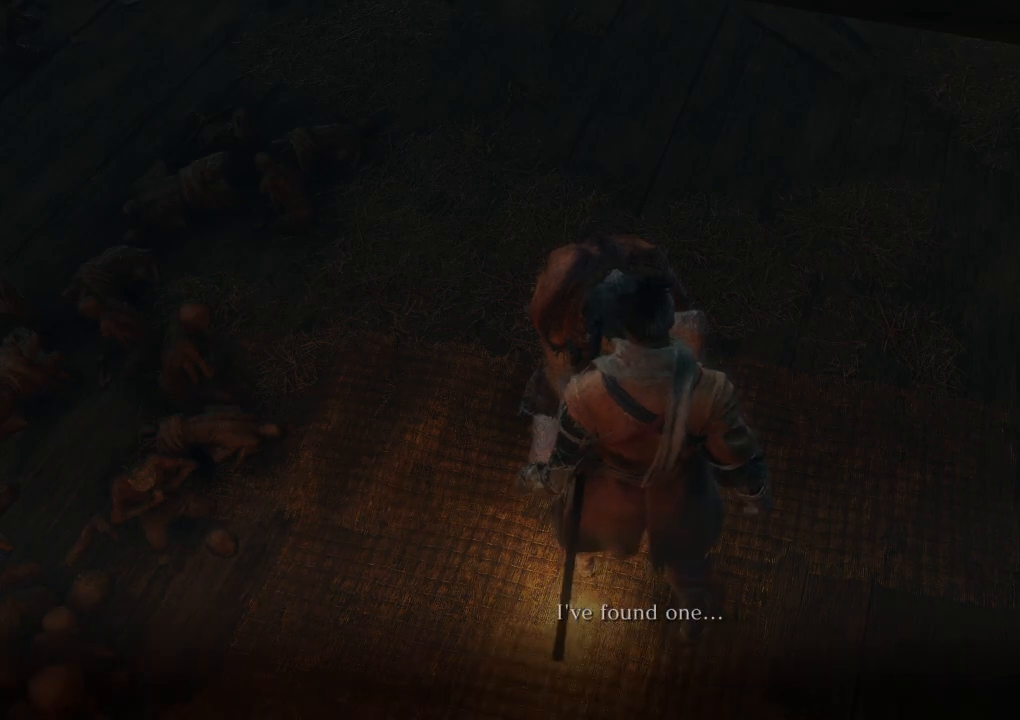
{"keys": ["e"], "mouse": [], "events": [[67, "e", "up"], [183, "e", "down"], [317, "e", "up"], [417, "e", "down"]]}
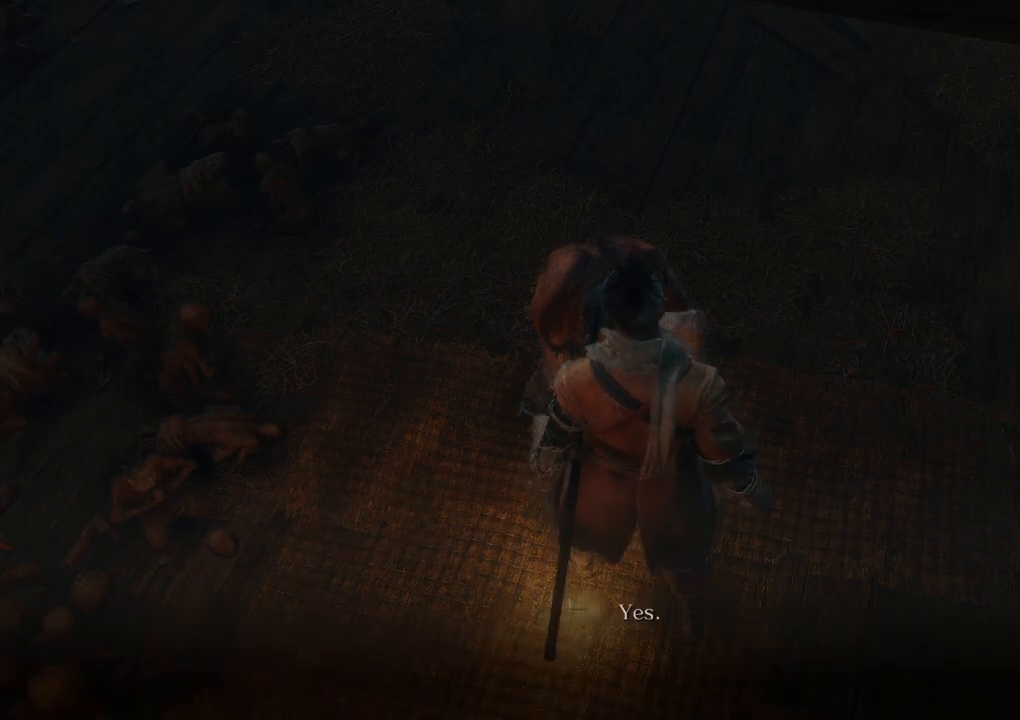
{"keys": [], "mouse": [], "events": [[33, "e", "up"], [150, "e", "down"], [250, "e", "up"], [350, "e", "down"], [433, "e", "up"]]}
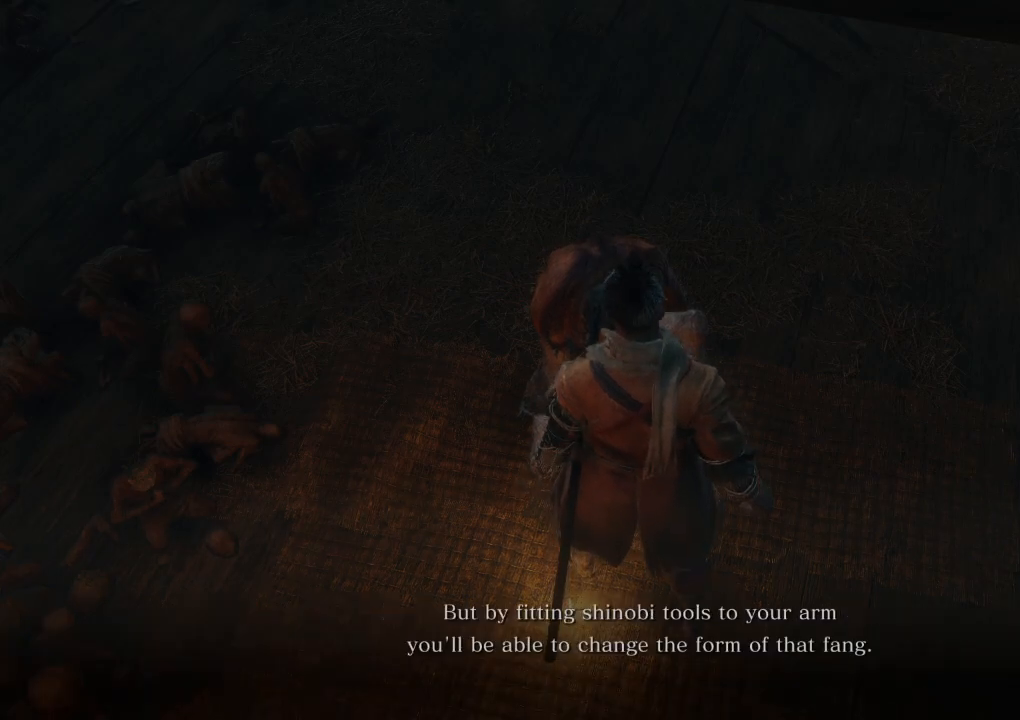
{"keys": ["e"], "mouse": [], "events": [[50, "e", "down"], [150, "e", "up"], [283, "e", "down"], [383, "e", "up"], [483, "e", "down"]]}
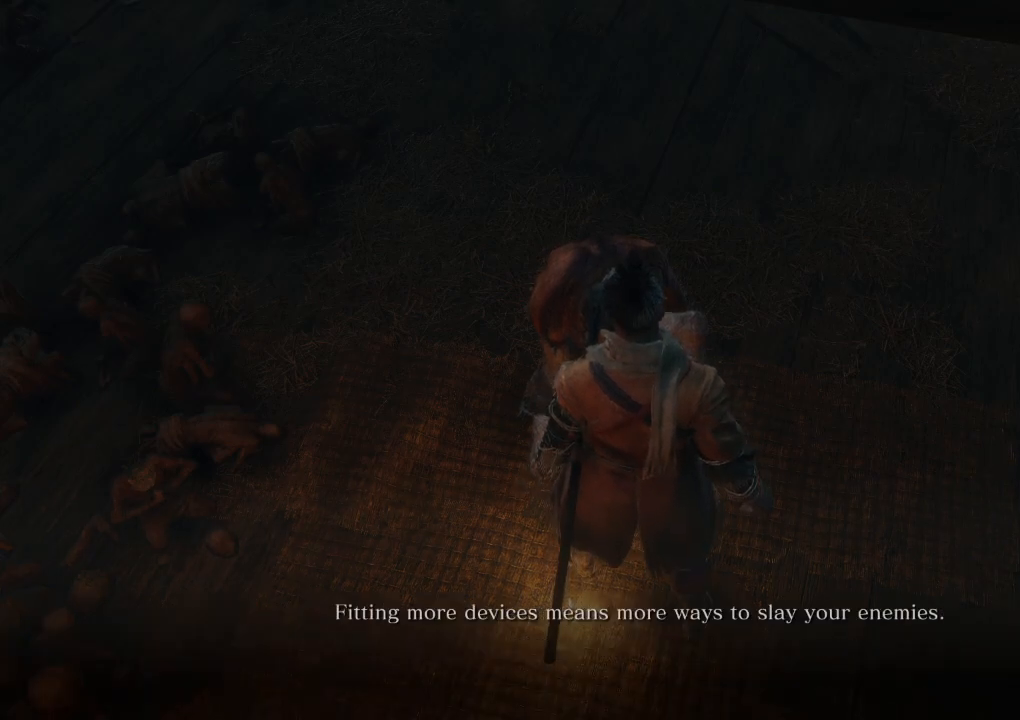
{"keys": [], "mouse": [], "events": [[50, "e", "up"], [183, "e", "down"], [233, "e", "up"], [350, "e", "down"], [417, "e", "up"]]}
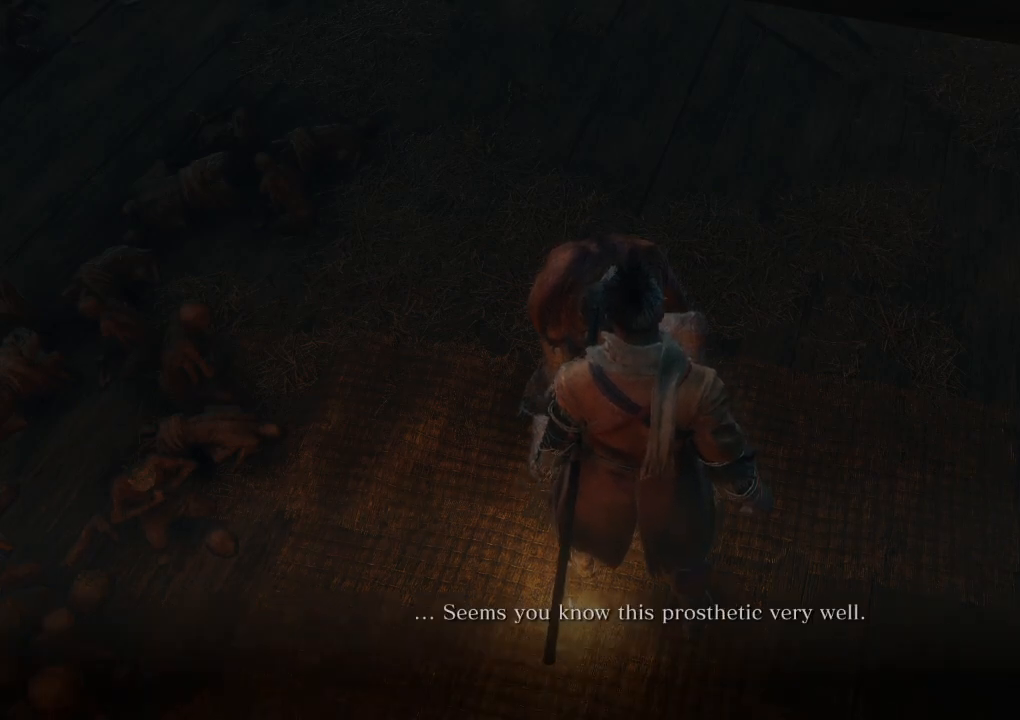
{"keys": [], "mouse": [], "events": [[33, "e", "down"], [100, "e", "up"], [217, "e", "down"], [300, "e", "up"], [433, "e", "down"], [500, "e", "up"]]}
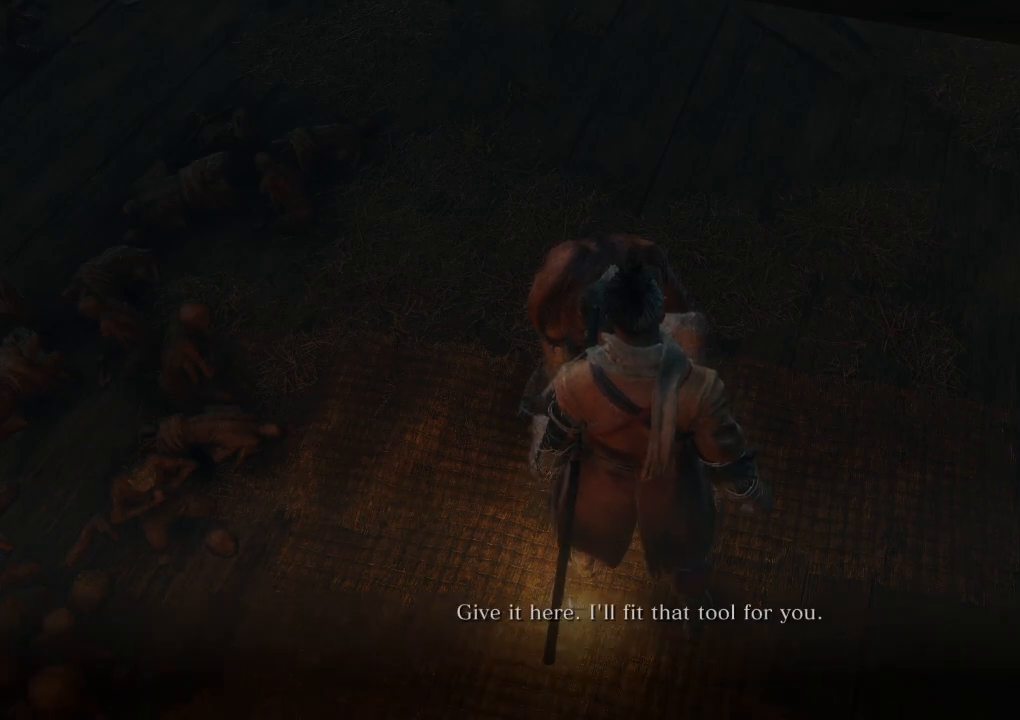
{"keys": ["e"], "mouse": [], "events": [[117, "e", "down"], [183, "e", "up"], [300, "e", "down"], [367, "e", "up"], [483, "e", "down"]]}
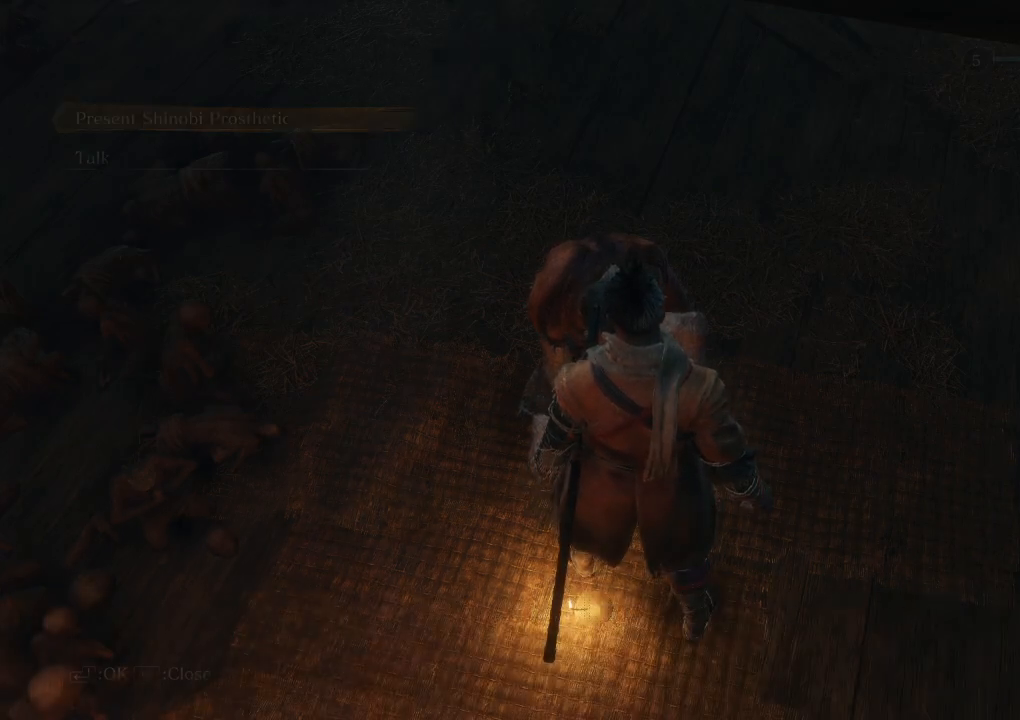
{"keys": [], "mouse": [], "events": [[67, "e", "up"], [183, "e", "down"], [250, "e", "up"], [383, "e", "down"], [450, "e", "up"]]}
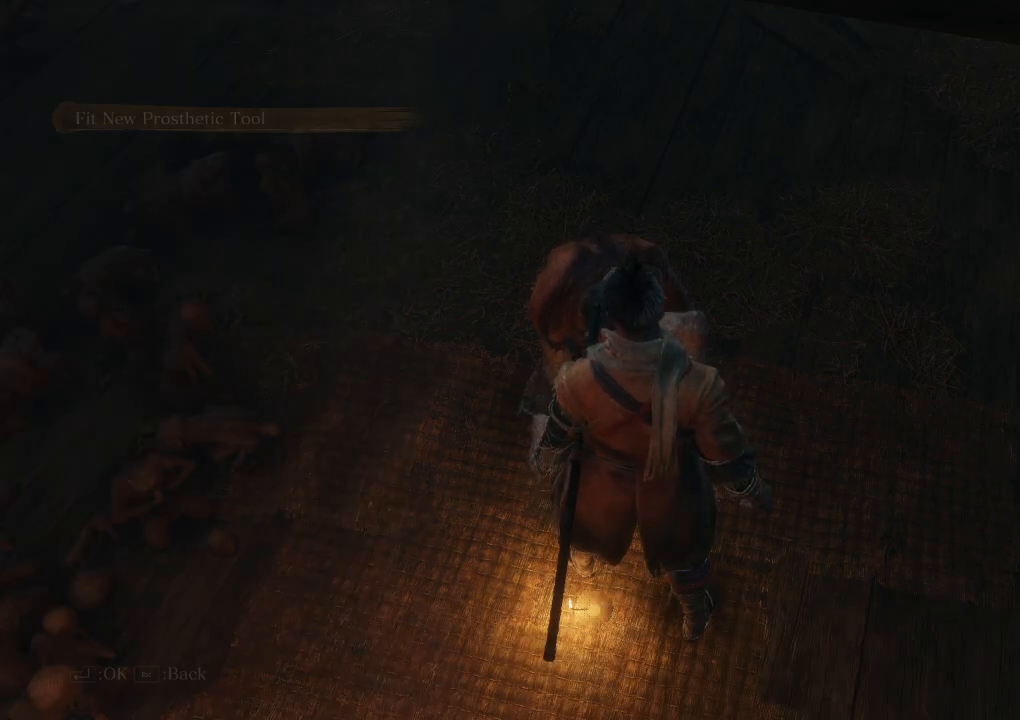
{"keys": [], "mouse": [], "events": [[50, "e", "down"], [133, "e", "up"], [250, "e", "down"], [317, "e", "up"], [417, "e", "down"], [500, "e", "up"]]}
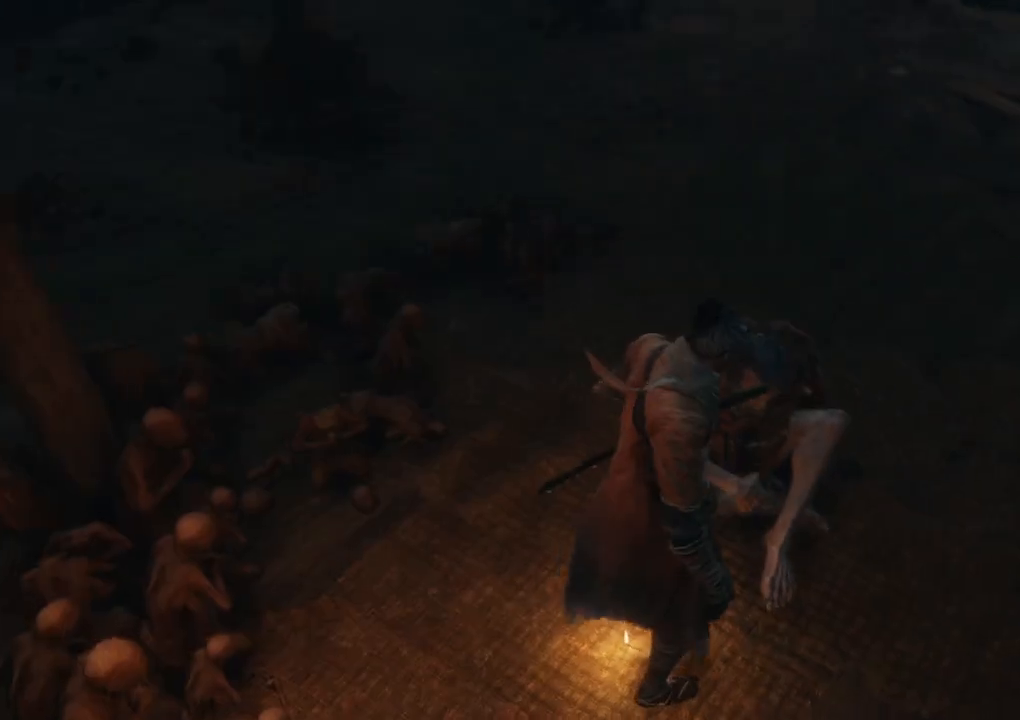
{"keys": ["e"], "mouse": [], "events": [[117, "e", "down"], [200, "e", "up"], [300, "e", "down"], [383, "e", "up"], [500, "e", "down"]]}
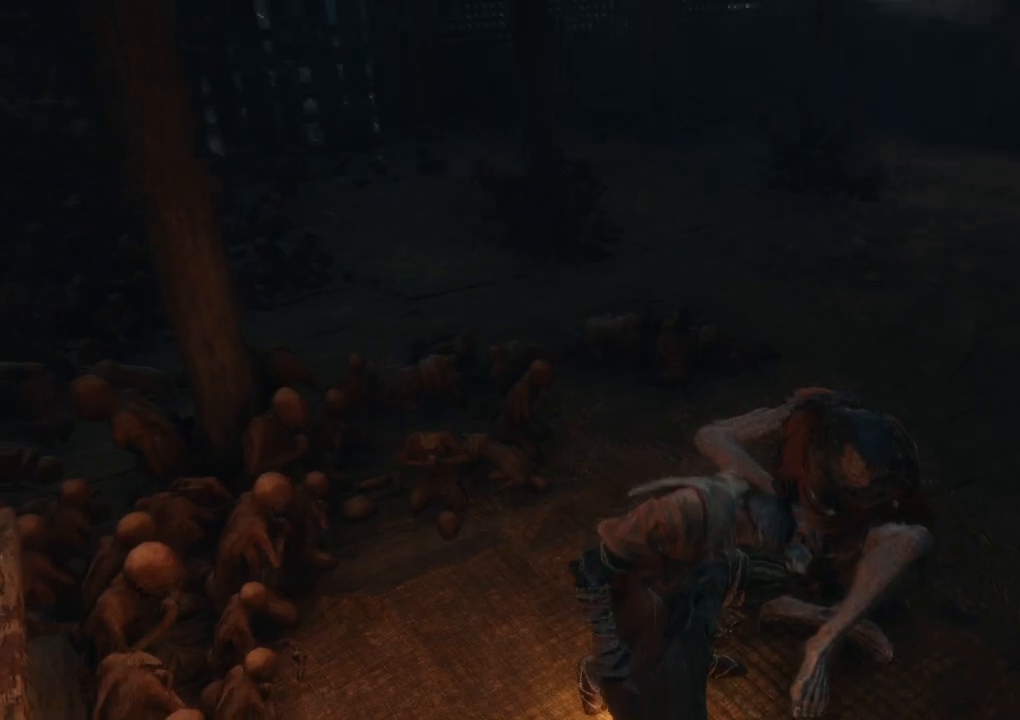
{"keys": [], "mouse": [], "events": [[83, "e", "up"], [183, "e", "down"], [267, "e", "up"], [383, "e", "down"], [450, "e", "up"]]}
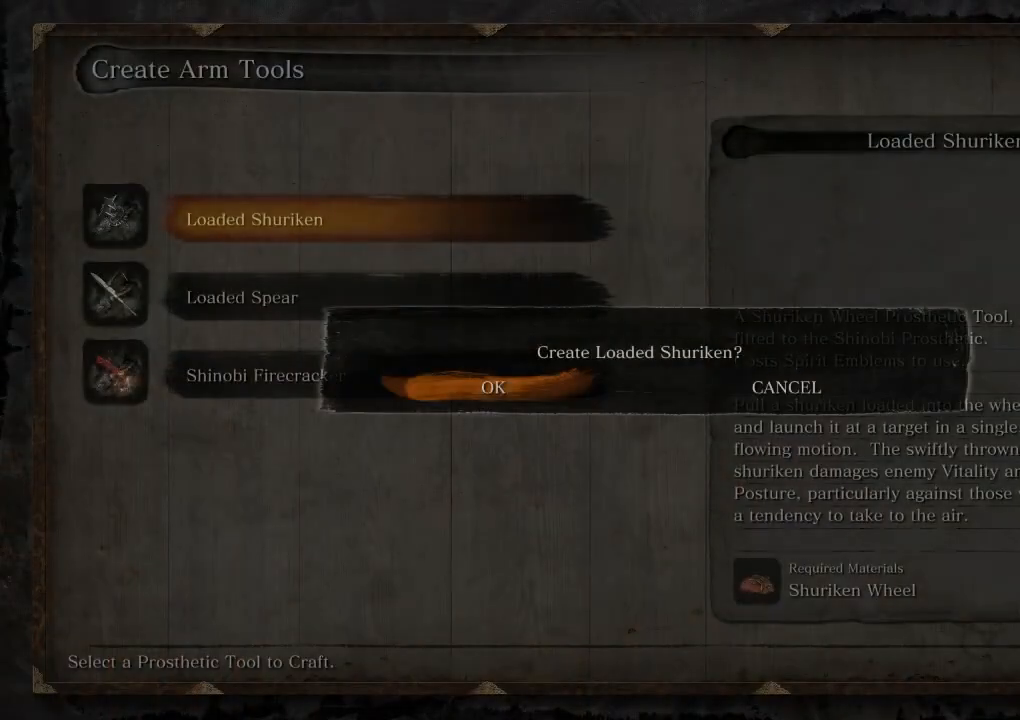
{"keys": ["e"], "mouse": [], "events": [[67, "e", "down"], [150, "e", "up"], [267, "e", "down"], [333, "e", "up"], [450, "e", "down"]]}
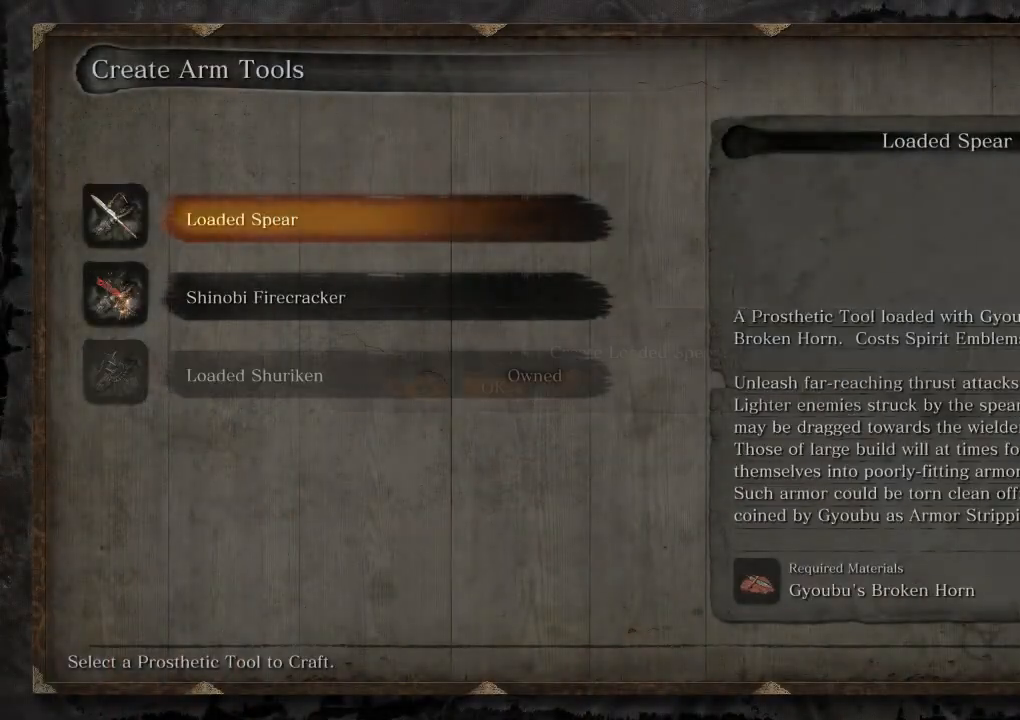
{"keys": [], "mouse": [], "events": [[33, "e", "up"], [150, "e", "down"], [233, "e", "up"], [350, "e", "down"], [400, "e", "up"]]}
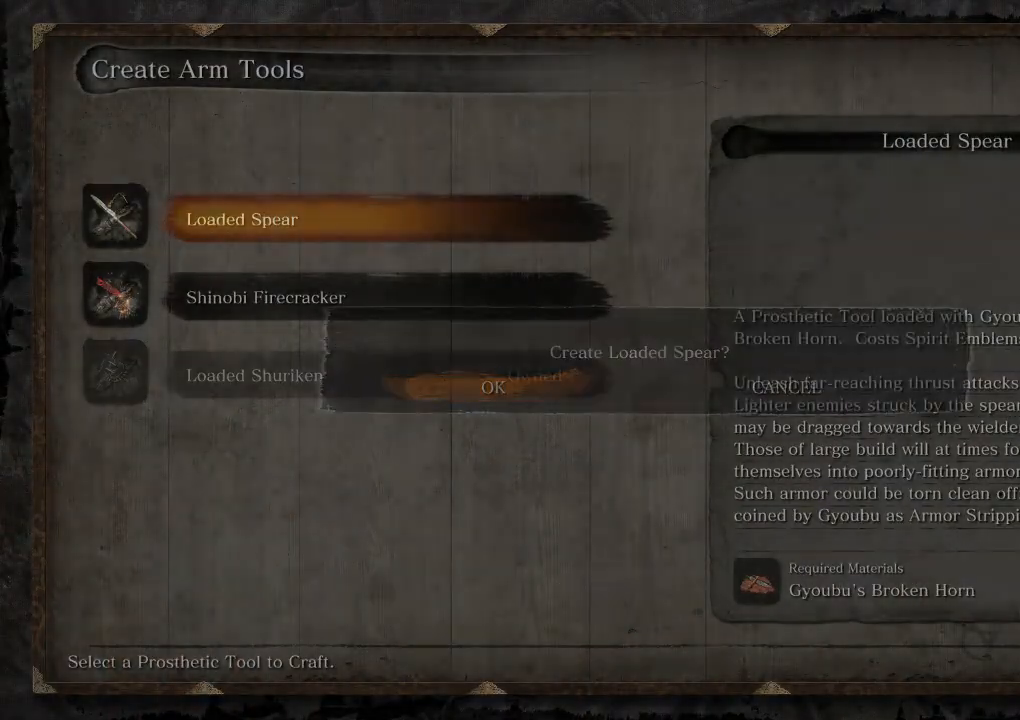
{"keys": [], "mouse": [], "events": [[33, "e", "down"], [100, "e", "up"], [217, "e", "down"], [283, "e", "up"], [400, "e", "down"], [467, "e", "up"]]}
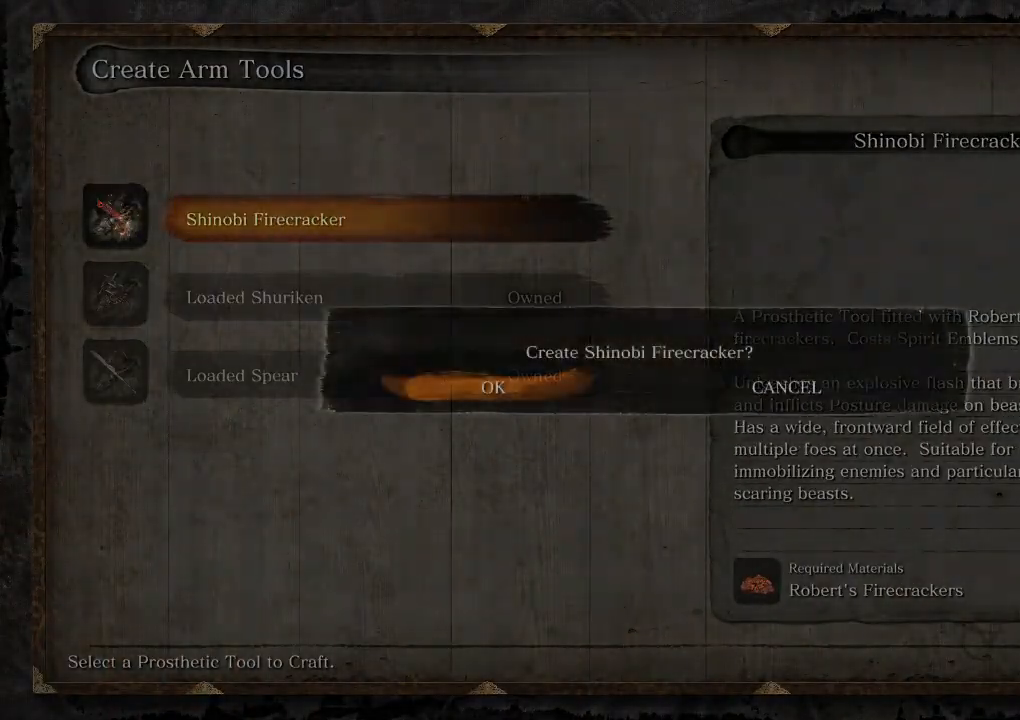
{"keys": ["q"], "mouse": [], "events": [[100, "e", "down"], [150, "e", "up"], [233, "e", "down"], [350, "e", "up"], [500, "q", "down"]]}
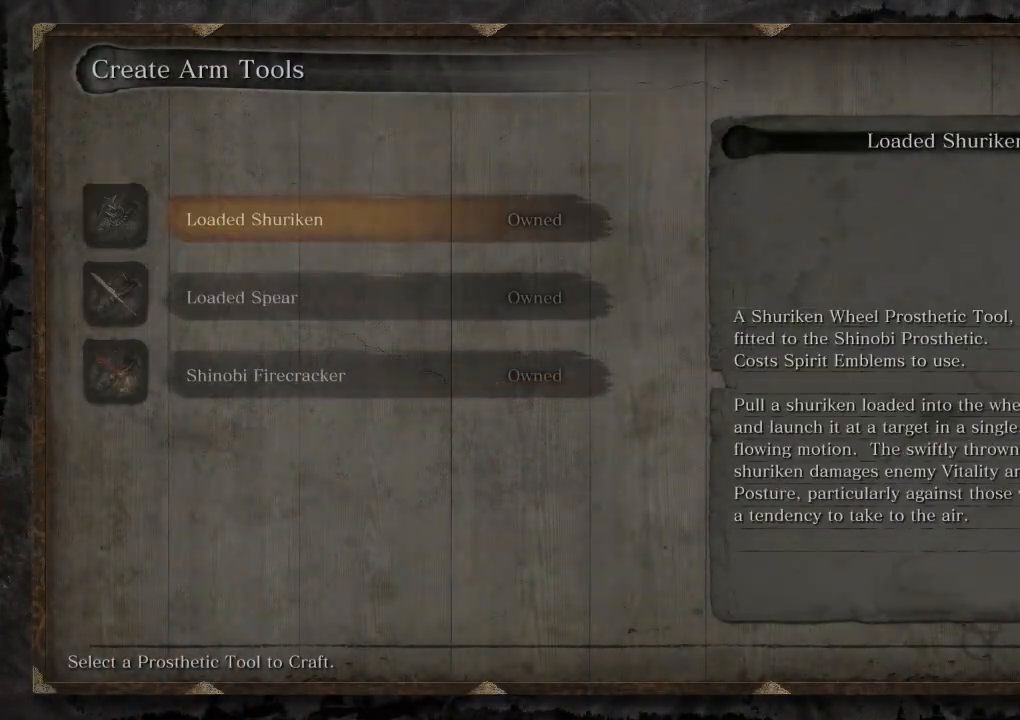
{"keys": [], "mouse": [], "events": [[67, "q", "up"], [167, "e", "down"], [250, "e", "up"], [367, "e", "down"], [450, "e", "up"]]}
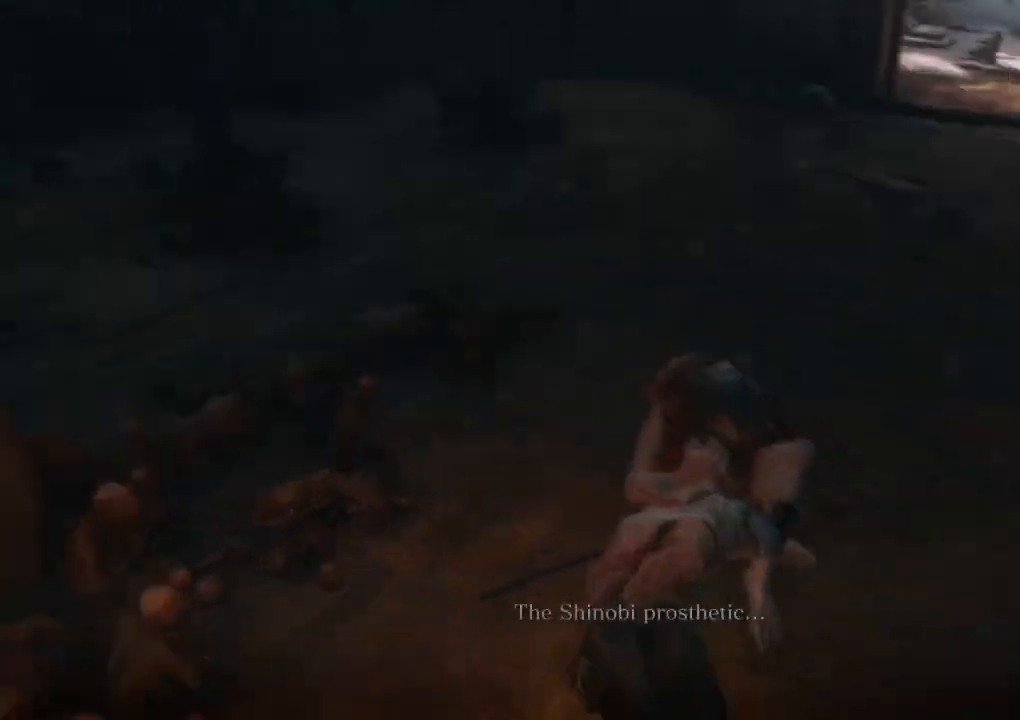
{"keys": [], "mouse": [], "events": [[67, "e", "down"], [133, "e", "up"], [250, "e", "down"], [333, "e", "up"], [450, "e", "down"], [500, "e", "up"]]}
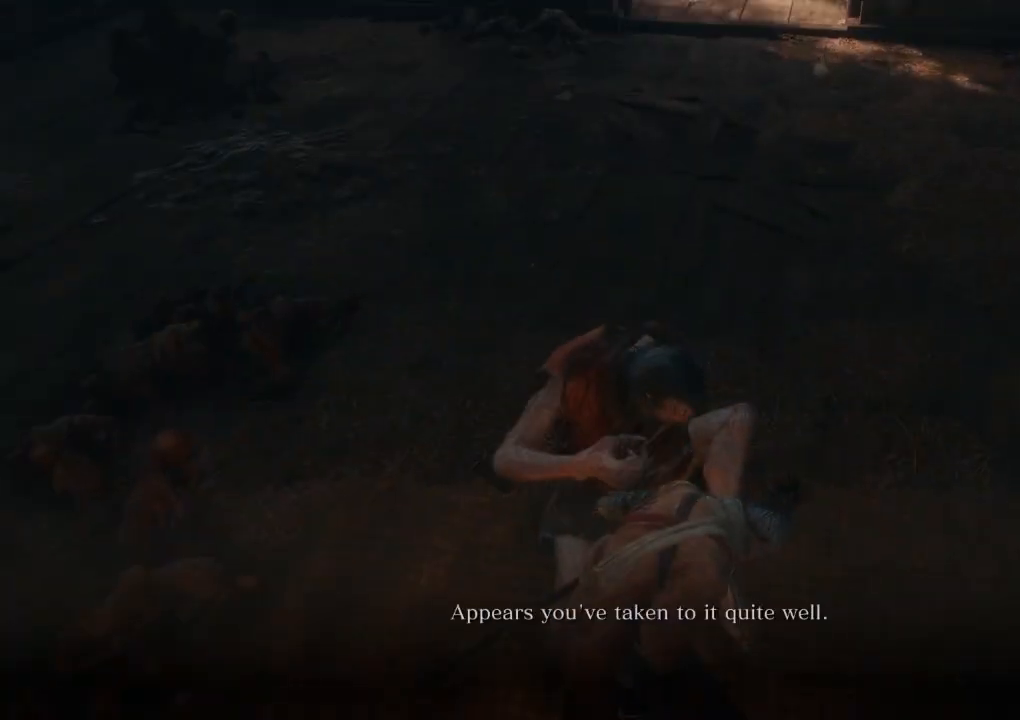
{"keys": ["e"], "mouse": [], "events": [[133, "e", "down"], [200, "e", "up"], [317, "e", "down"], [383, "e", "up"], [500, "e", "down"]]}
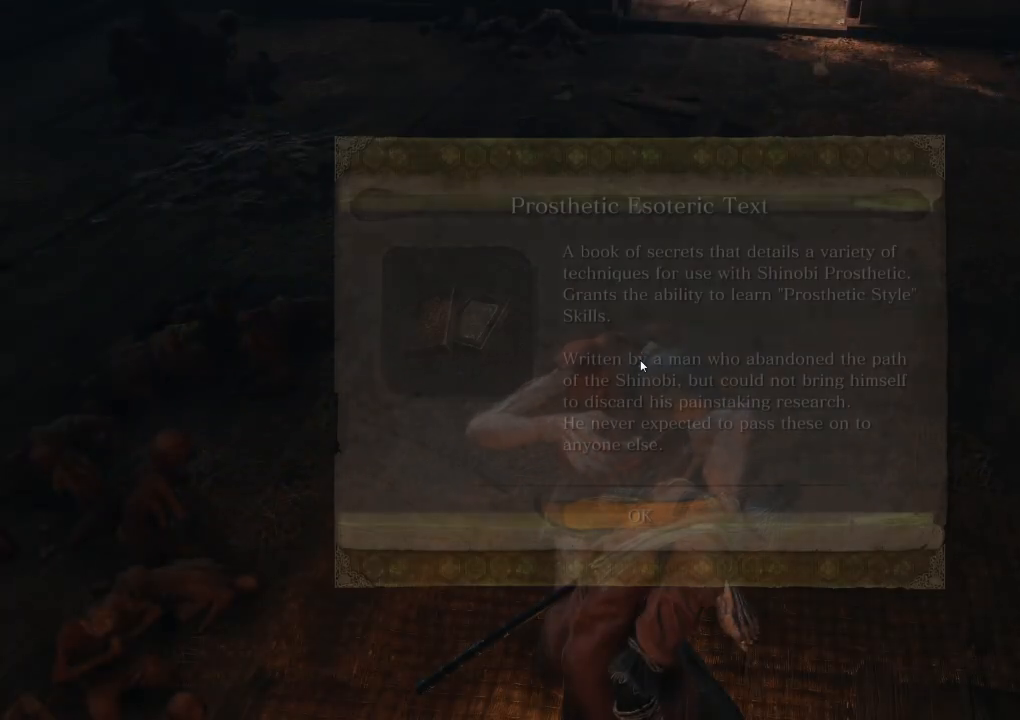
{"keys": [], "mouse": [], "events": [[50, "e", "up"], [183, "e", "down"], [250, "e", "up"], [367, "e", "down"], [433, "e", "up"]]}
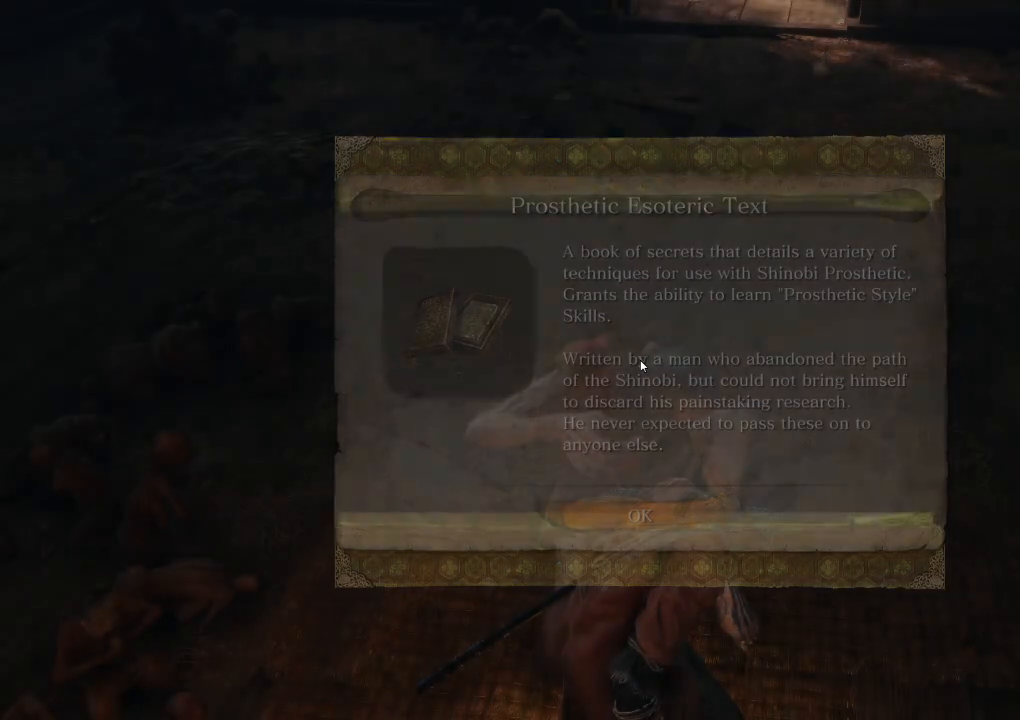
{"keys": ["q"], "mouse": [], "events": [[33, "e", "down"], [117, "e", "up"], [167, "q", "down"], [233, "q", "up"], [317, "q", "down"], [383, "q", "up"], [483, "q", "down"]]}
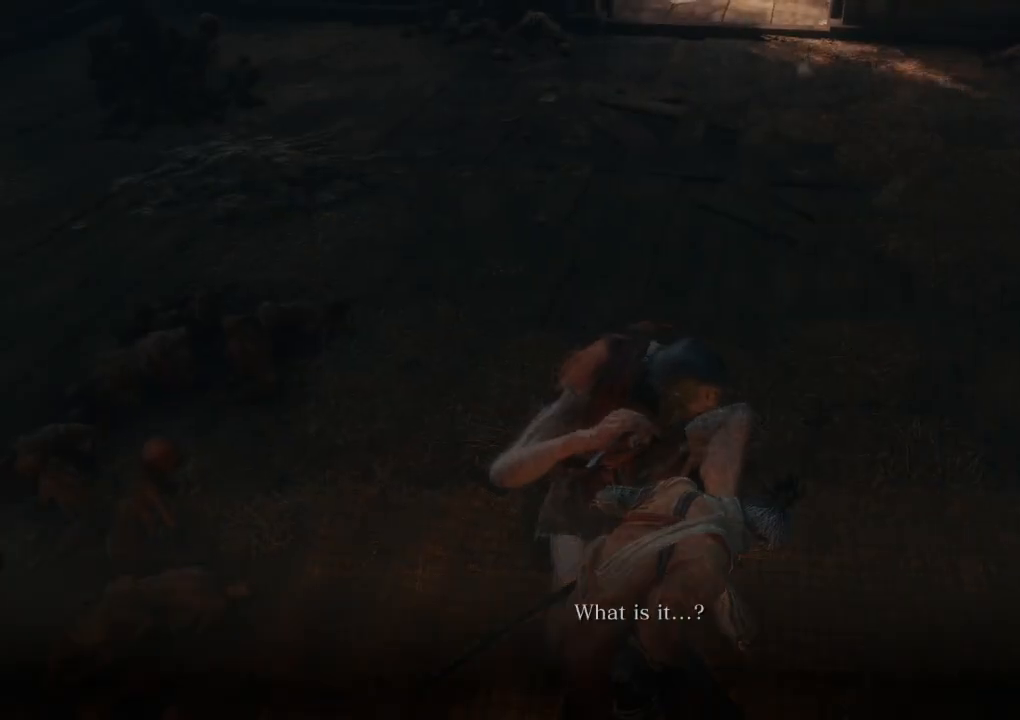
{"keys": [], "mouse": [], "events": [[67, "q", "up"], [150, "q", "down"], [250, "q", "up"]]}